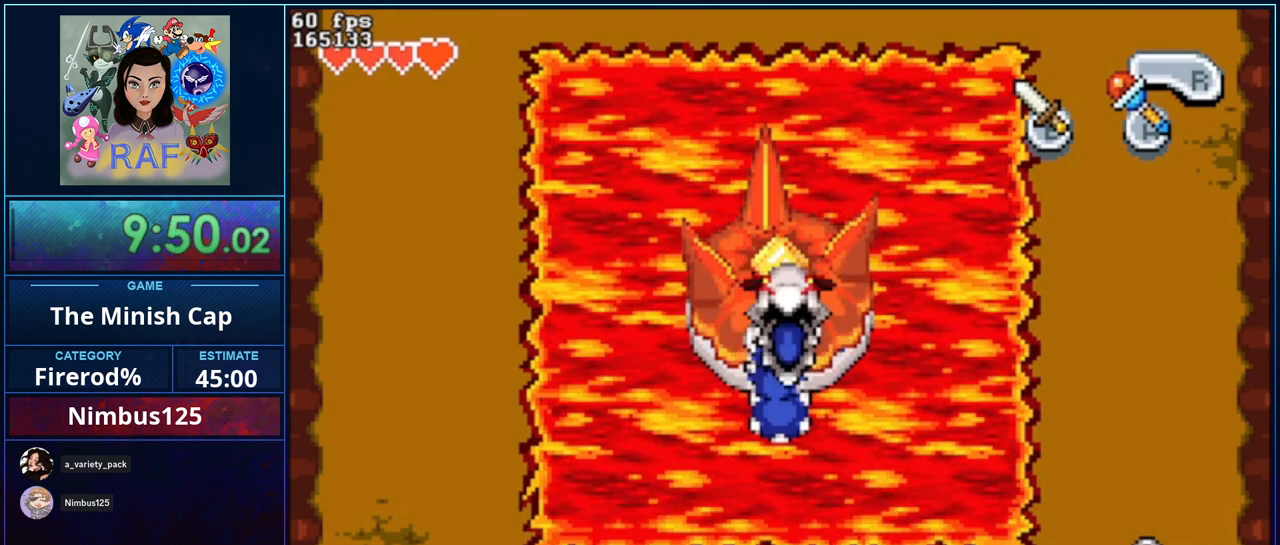
Gameplay with a controller (Nintendo layout); each line is a JSON object with the inputs held at the frame after it. "events" lists button and stick changes between this image and that frame as [ms after this image, input, new state], when the widget could be followed in between. Not read: A B DPAD_RIGHT L3 R3.
{"buttons": ["DPAD_UP"], "events": [[333, "DPAD_UP", "down"]]}
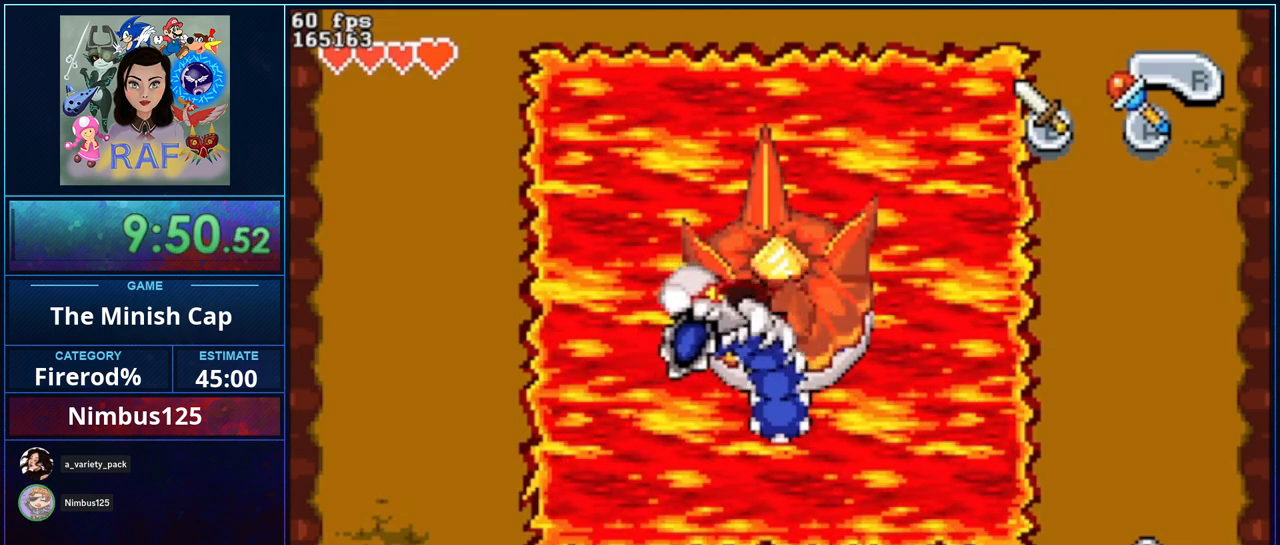
{"buttons": ["DPAD_UP"], "events": []}
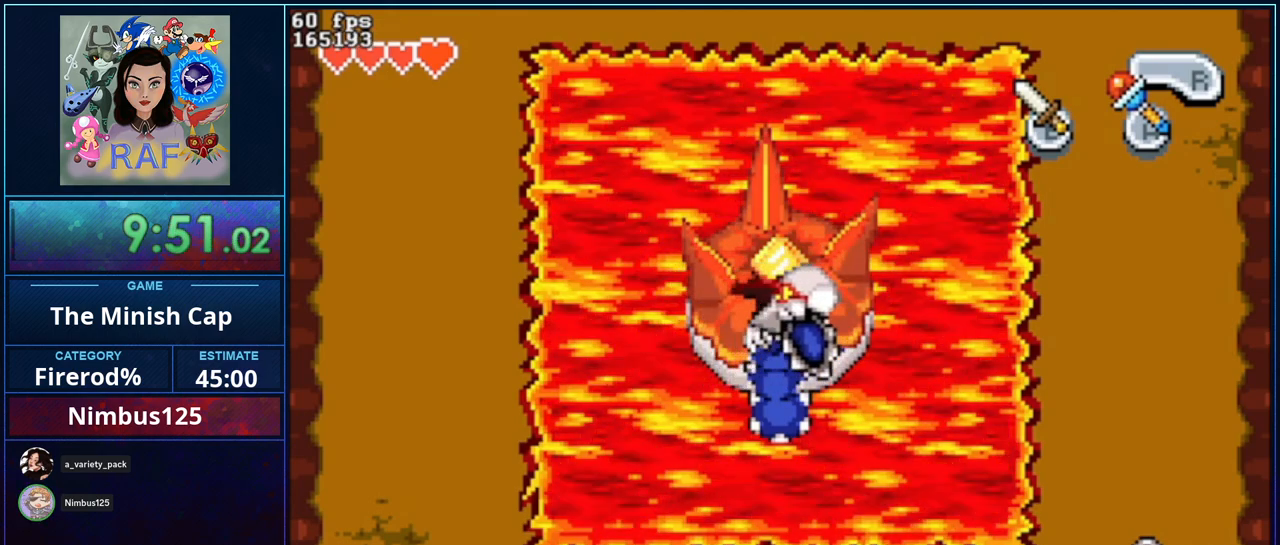
{"buttons": ["DPAD_UP"], "events": []}
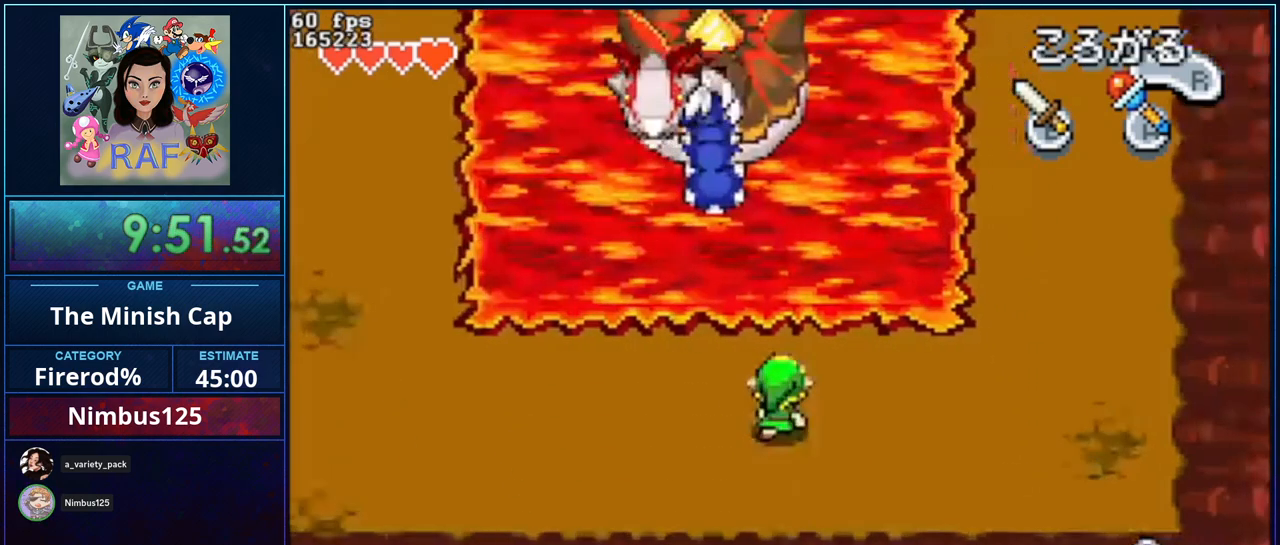
{"buttons": ["R1", "DPAD_UP"], "events": [[67, "DPAD_UP", "up"], [200, "R1", "down"], [467, "DPAD_UP", "down"]]}
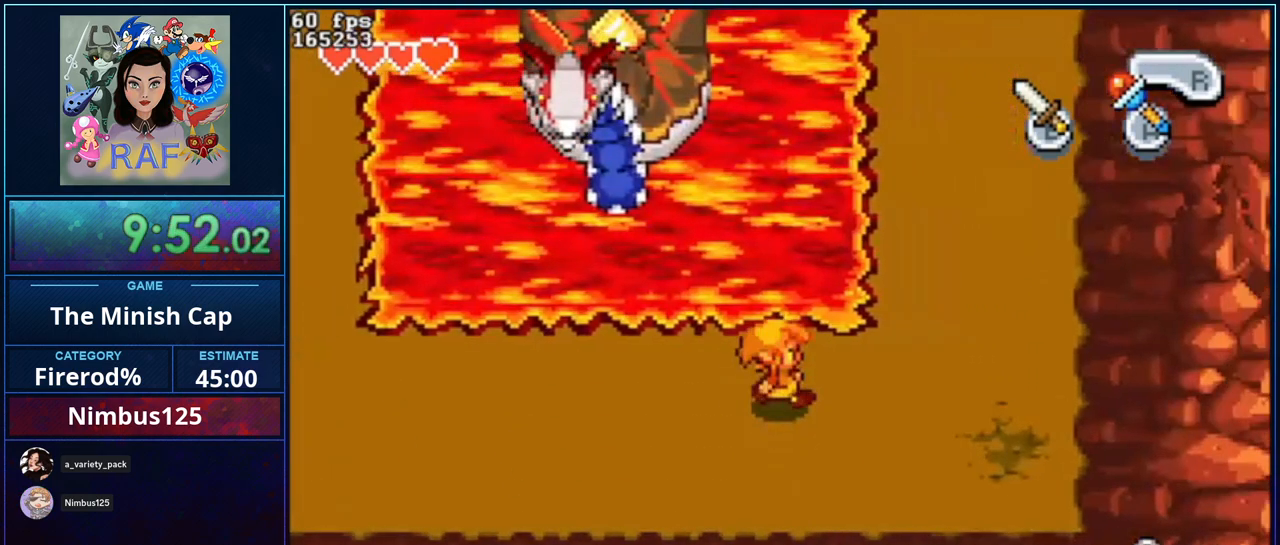
{"buttons": ["R1", "DPAD_UP"], "events": []}
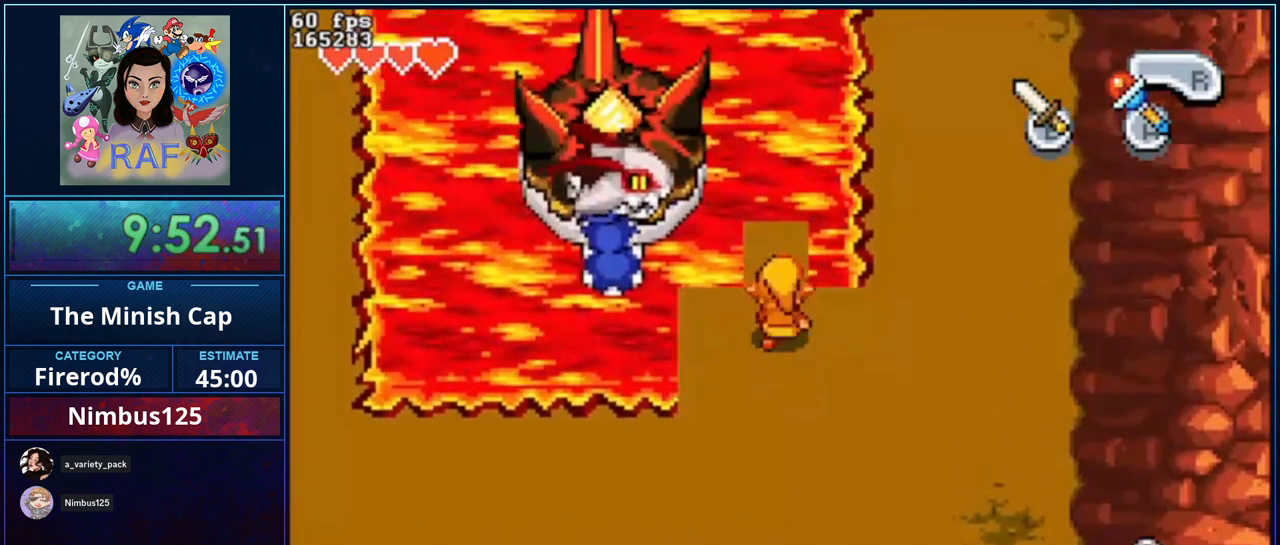
{"buttons": ["R1", "DPAD_UP"], "events": []}
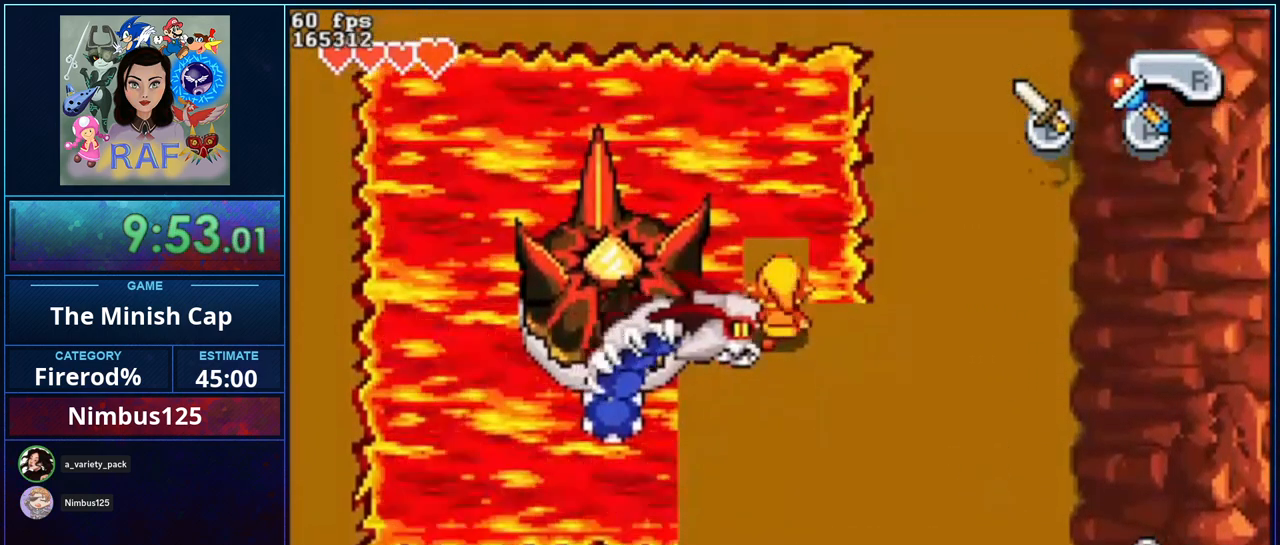
{"buttons": ["START"], "events": [[367, "DPAD_UP", "up"], [433, "R1", "up"], [467, "START", "down"]]}
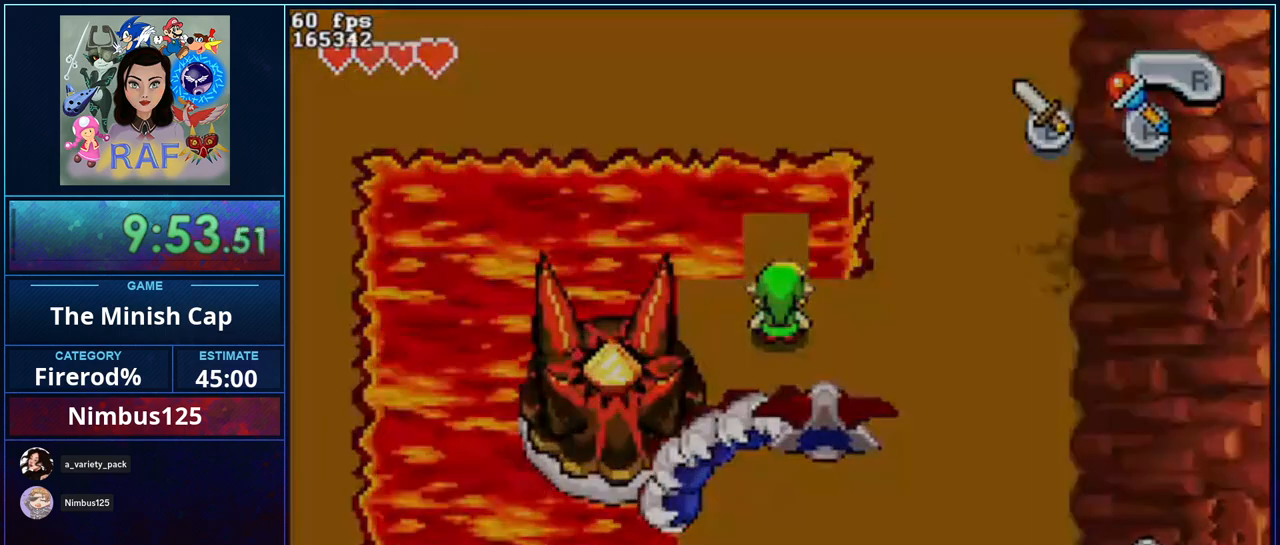
{"buttons": [], "events": [[67, "START", "up"]]}
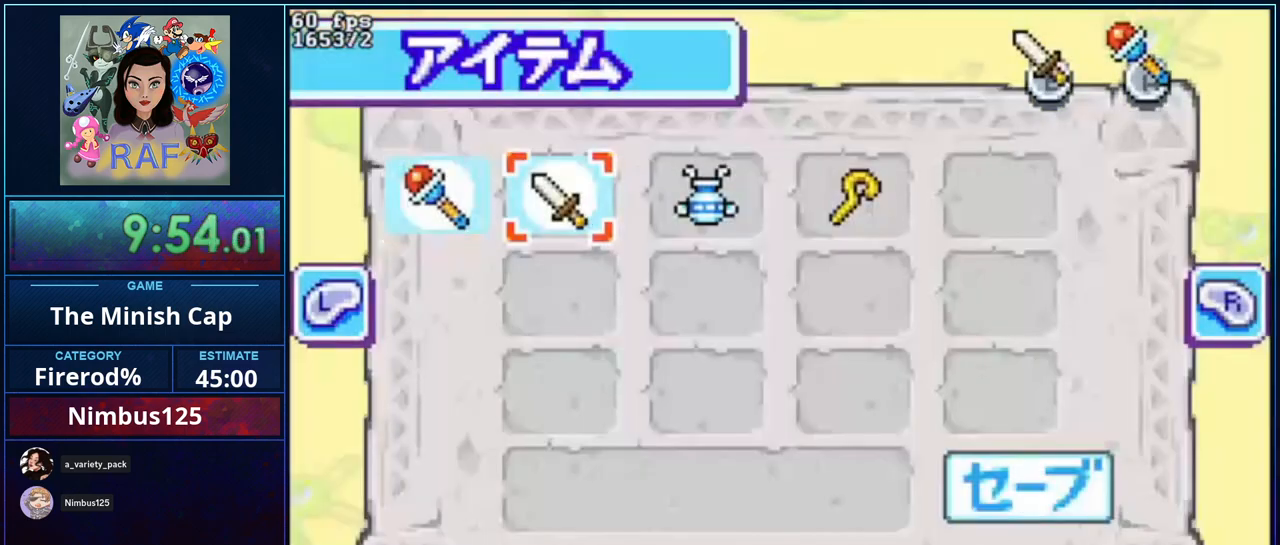
{"buttons": ["DPAD_DOWN"], "events": [[233, "START", "down"], [383, "START", "up"], [433, "DPAD_DOWN", "down"]]}
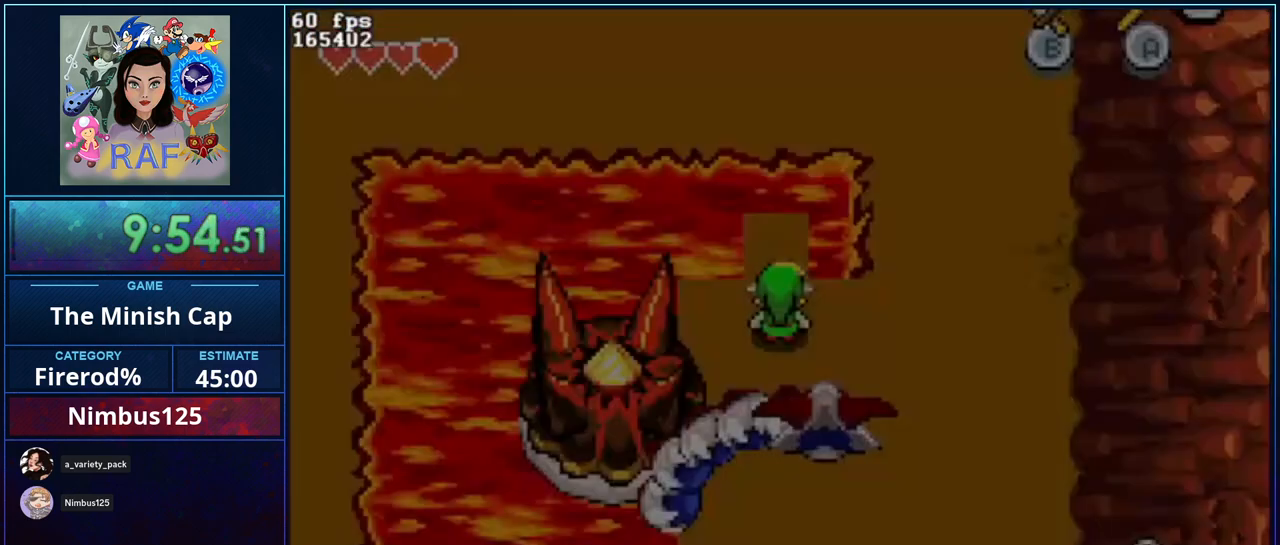
{"buttons": ["DPAD_LEFT"], "events": [[367, "DPAD_DOWN", "up"], [367, "DPAD_LEFT", "down"]]}
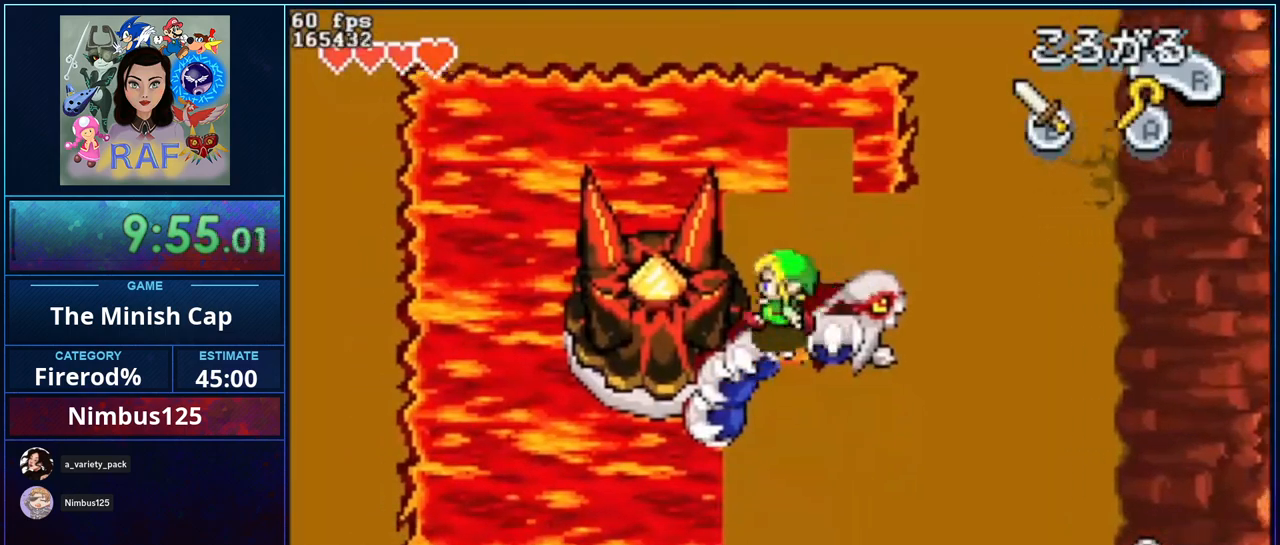
{"buttons": ["DPAD_LEFT"], "events": [[100, "DPAD_LEFT", "up"], [400, "DPAD_UP", "down"], [500, "DPAD_LEFT", "down"], [500, "DPAD_UP", "up"]]}
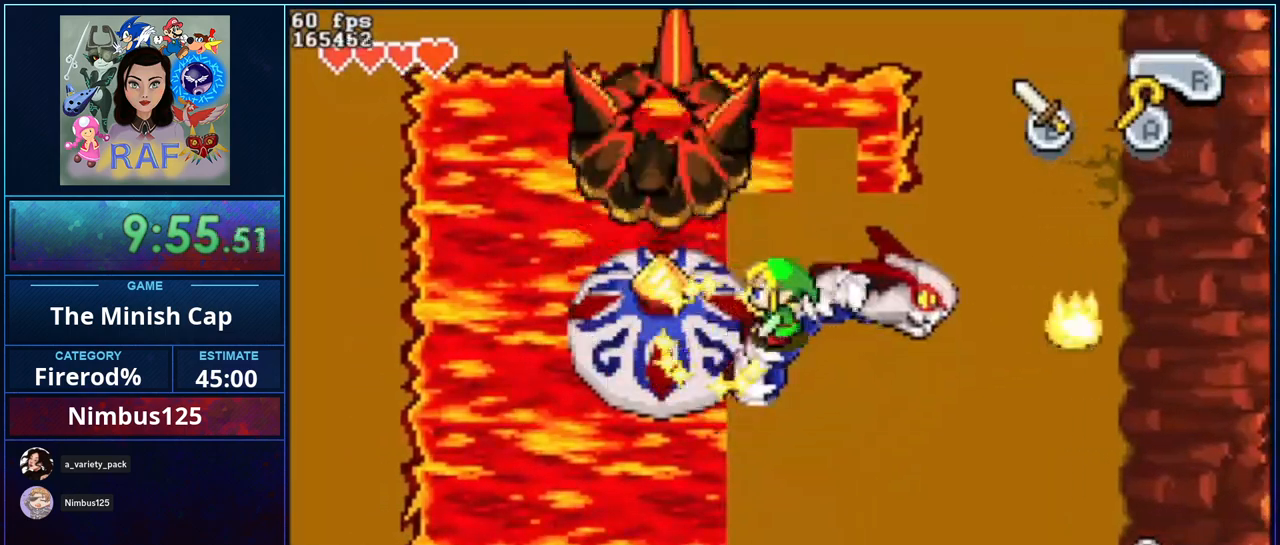
{"buttons": ["DPAD_UP"], "events": [[133, "DPAD_LEFT", "up"], [500, "DPAD_UP", "down"]]}
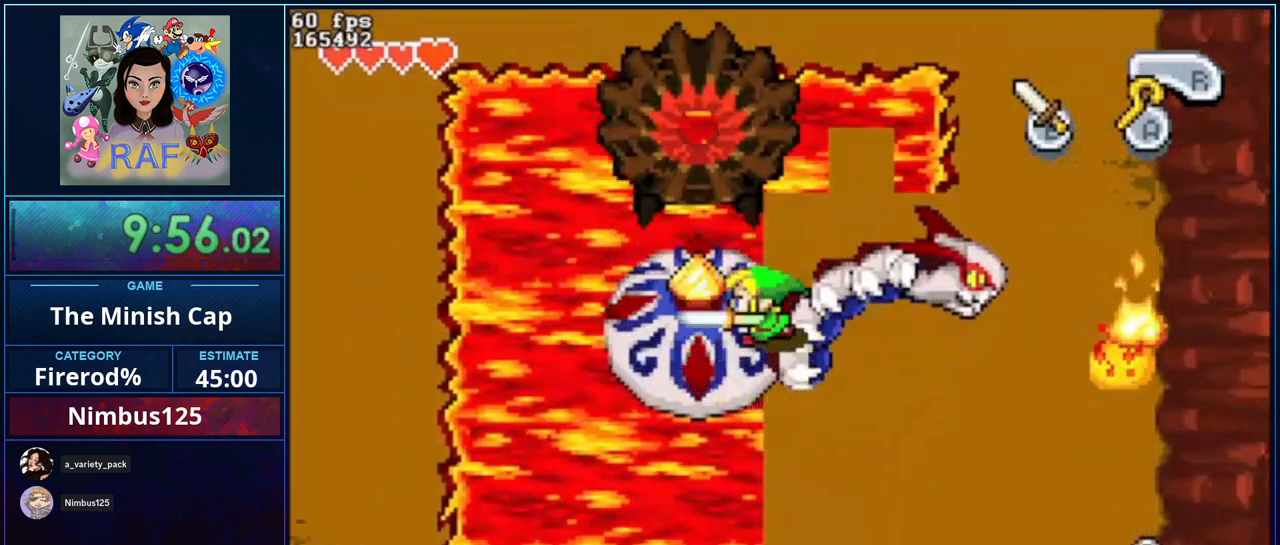
{"buttons": [], "events": [[67, "DPAD_LEFT", "down"], [67, "DPAD_UP", "up"], [167, "DPAD_LEFT", "up"]]}
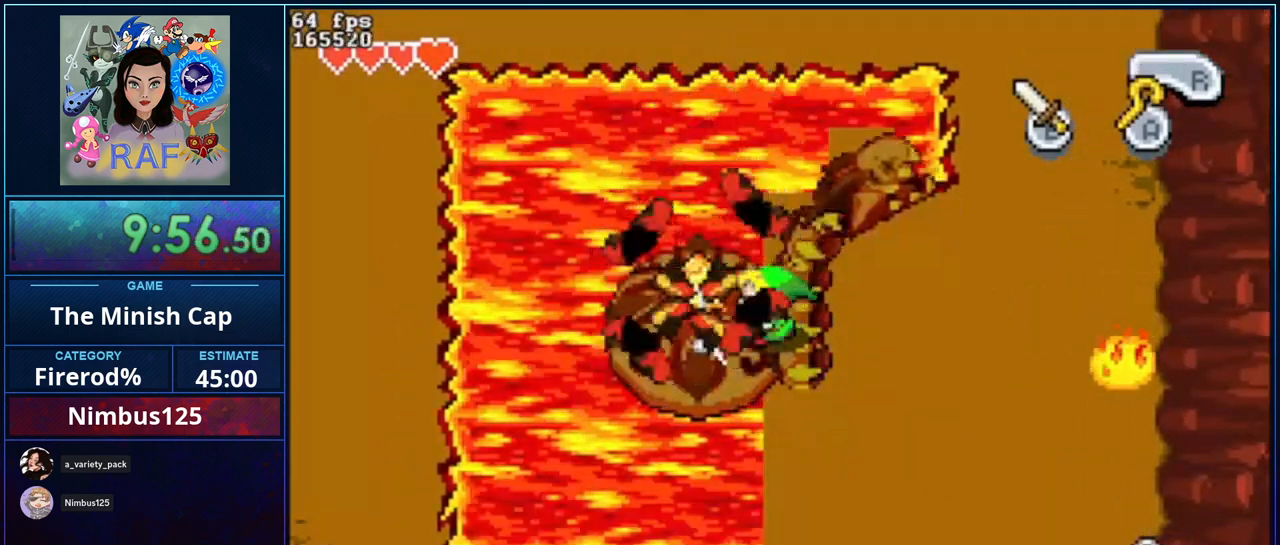
{"buttons": [], "events": []}
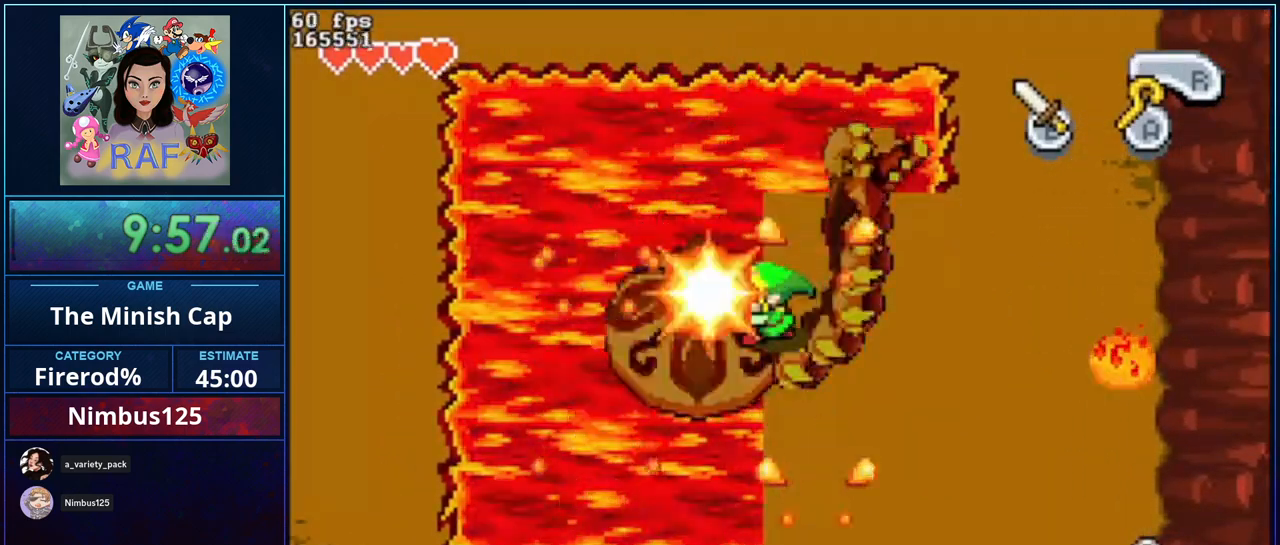
{"buttons": [], "events": []}
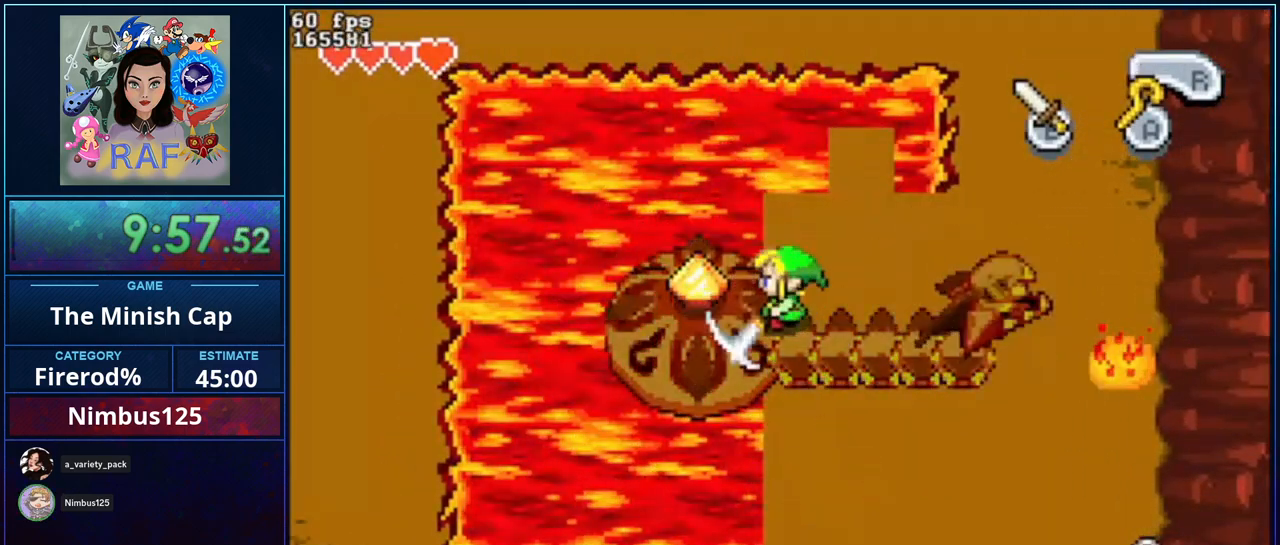
{"buttons": [], "events": []}
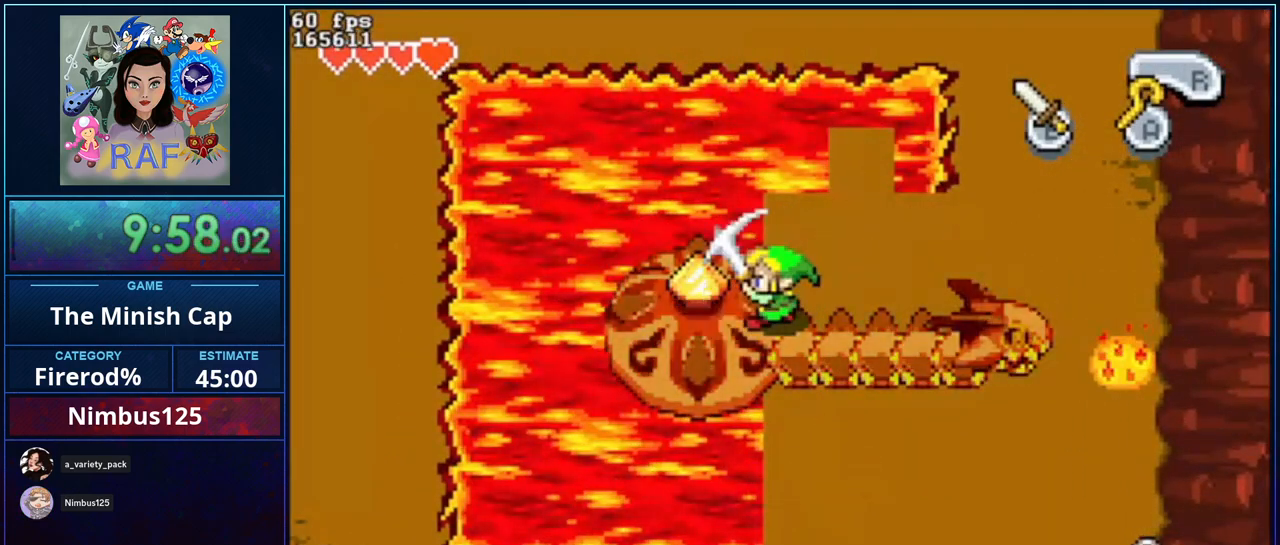
{"buttons": [], "events": []}
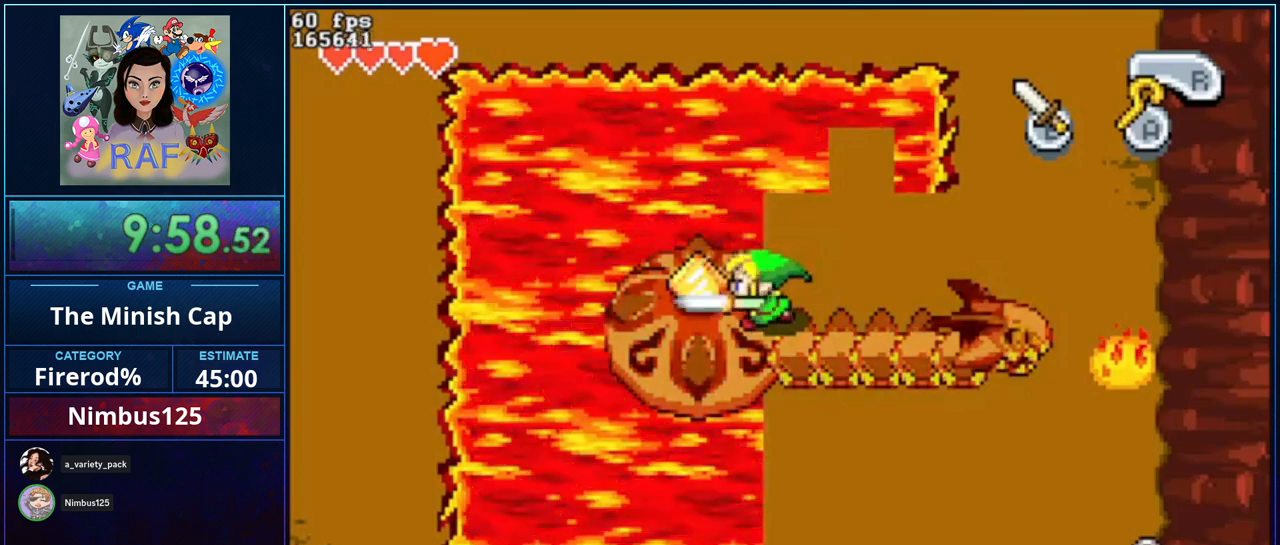
{"buttons": [], "events": []}
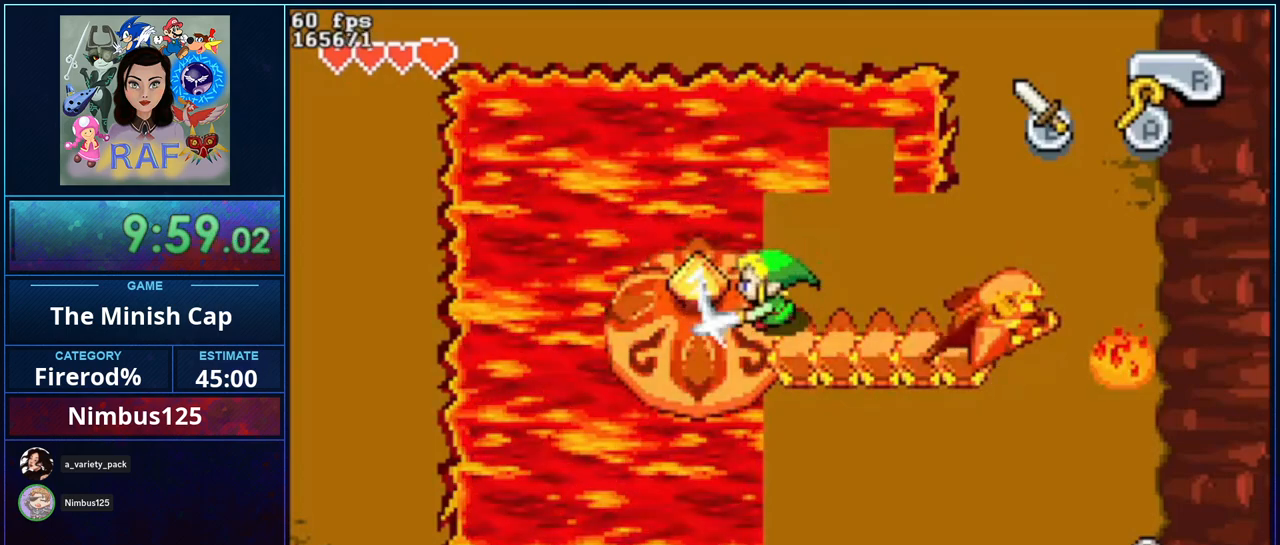
{"buttons": [], "events": []}
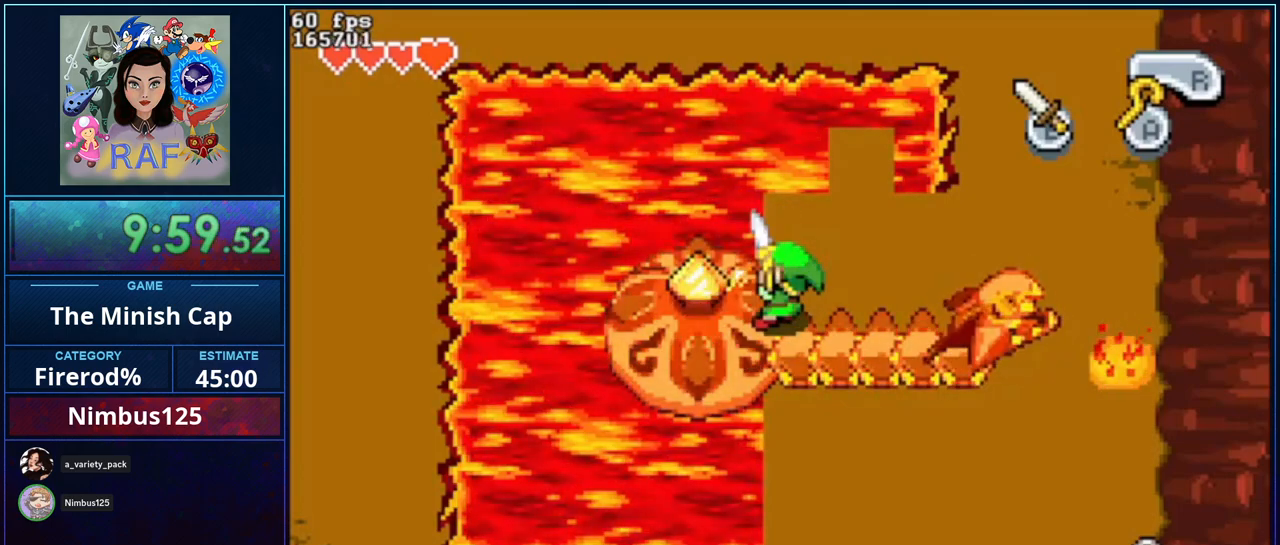
{"buttons": [], "events": []}
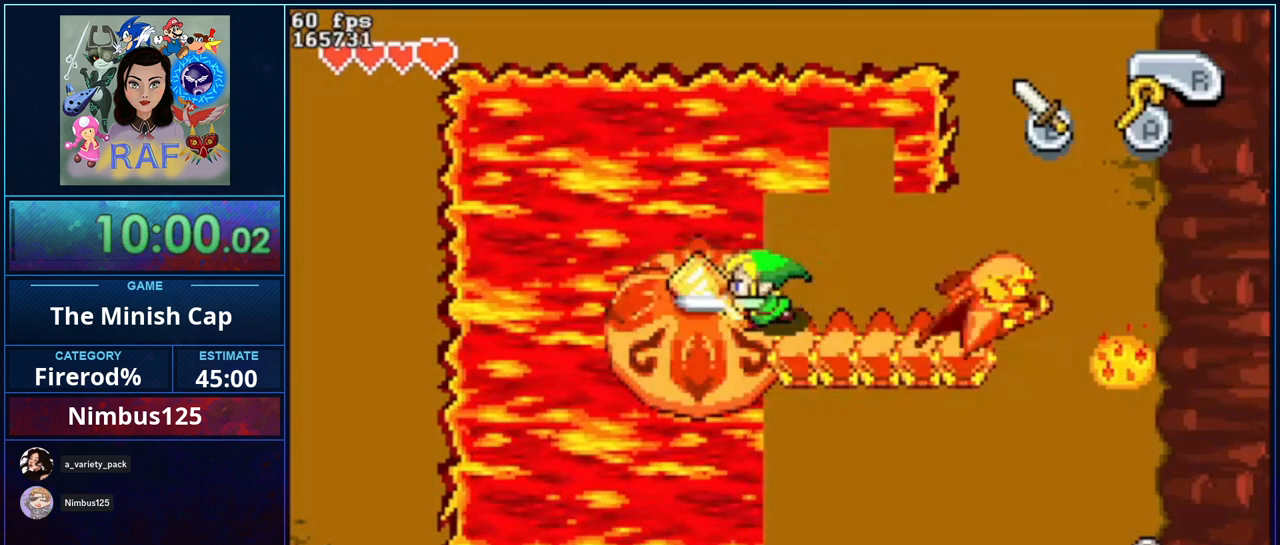
{"buttons": [], "events": []}
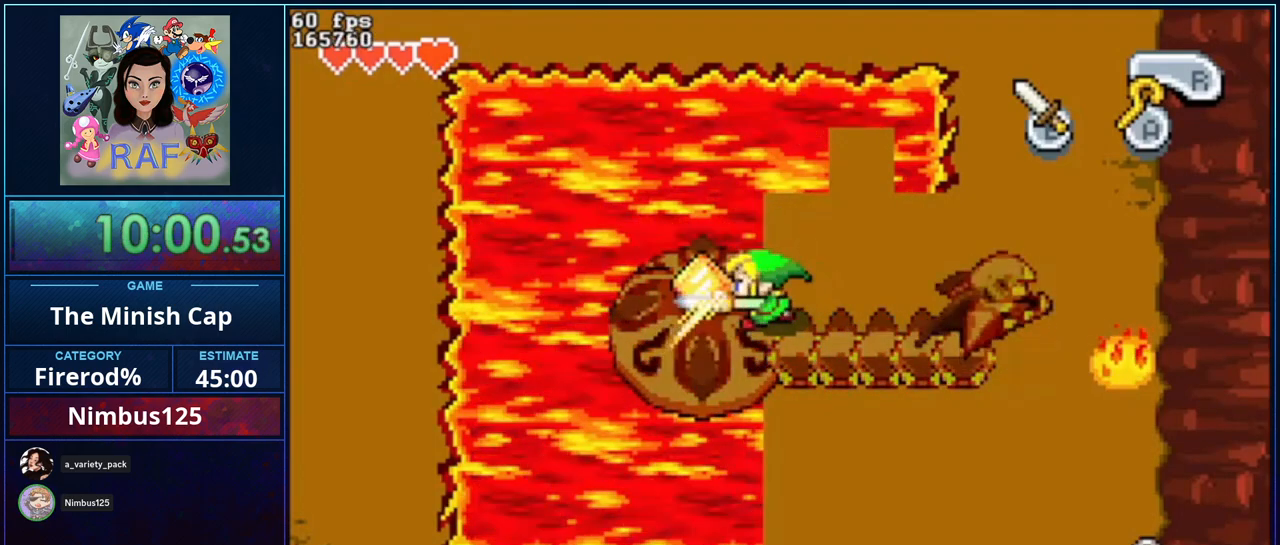
{"buttons": [], "events": []}
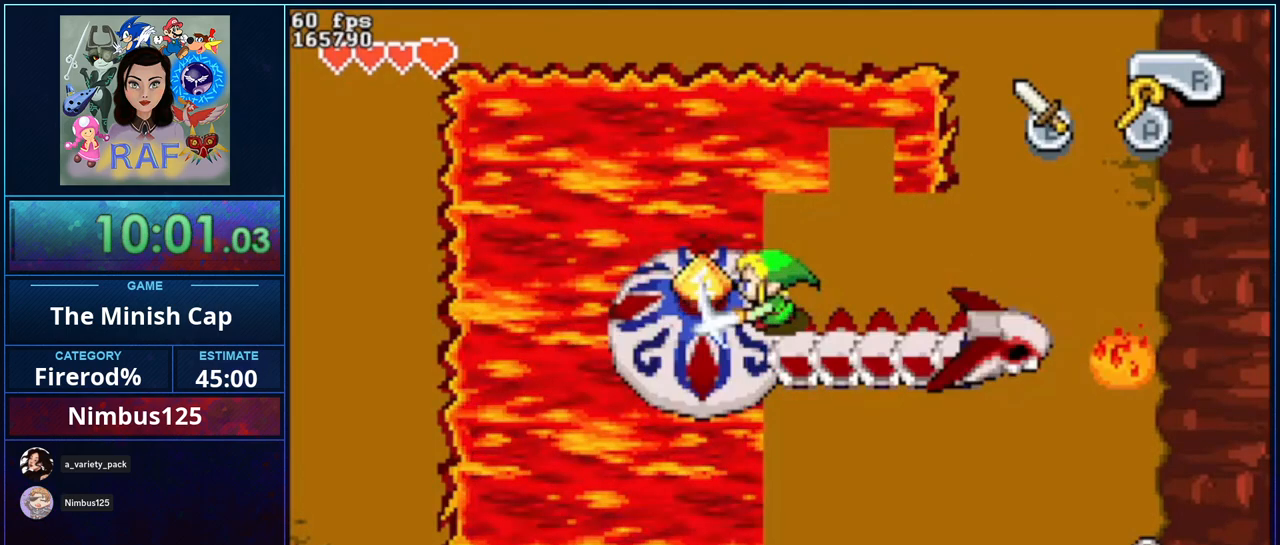
{"buttons": [], "events": []}
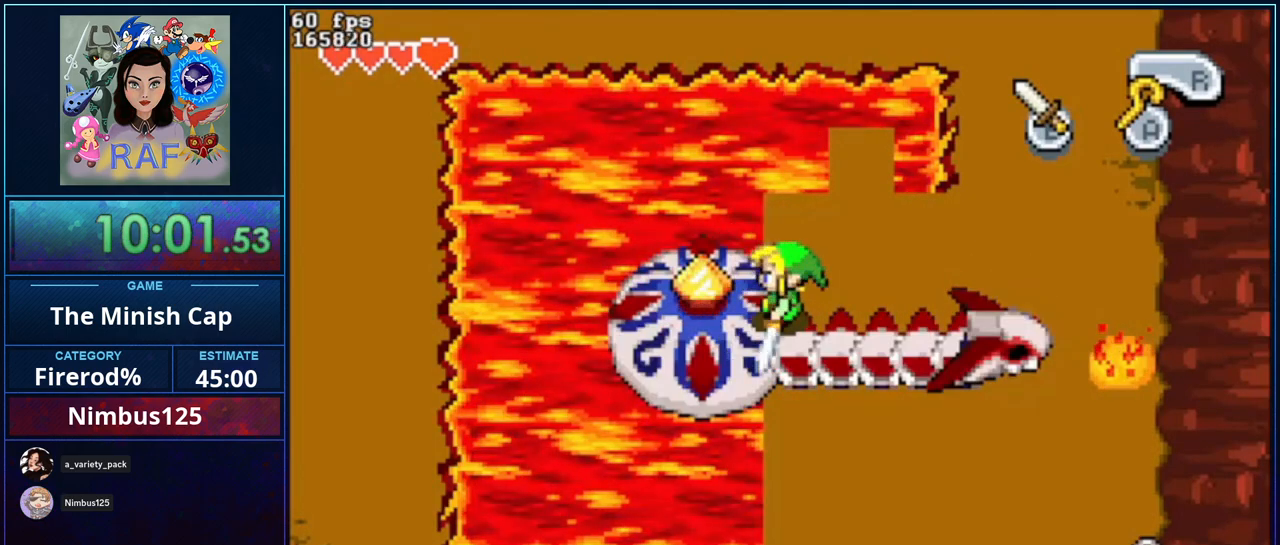
{"buttons": ["R1"], "events": [[133, "DPAD_UP", "down"], [300, "DPAD_UP", "up"], [433, "R1", "down"]]}
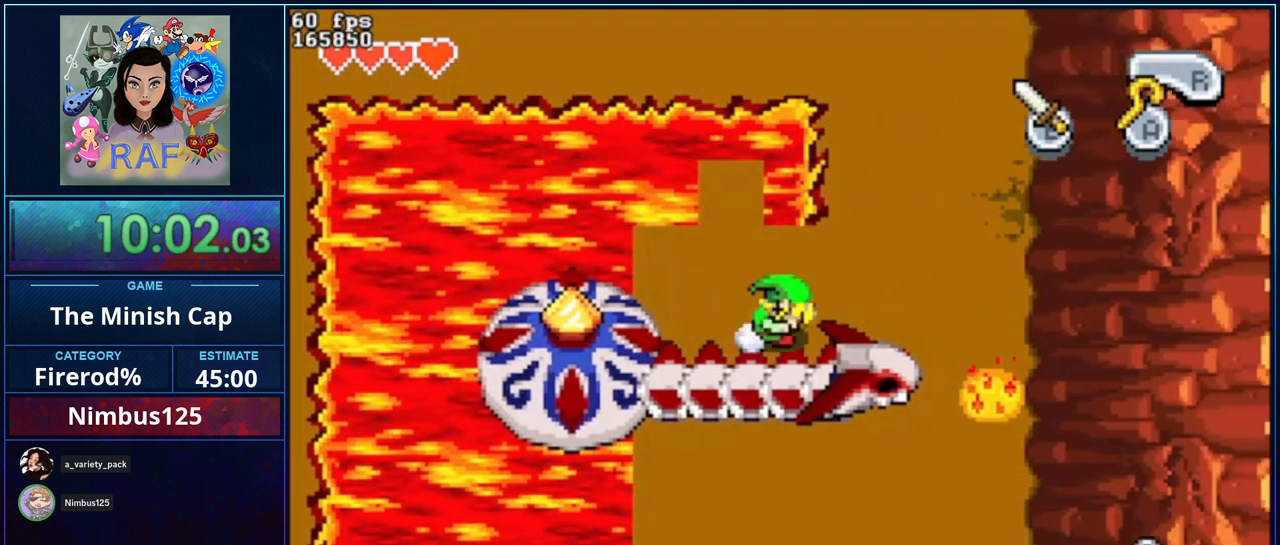
{"buttons": [], "events": [[167, "R1", "up"], [400, "DPAD_DOWN", "down"], [467, "DPAD_DOWN", "up"]]}
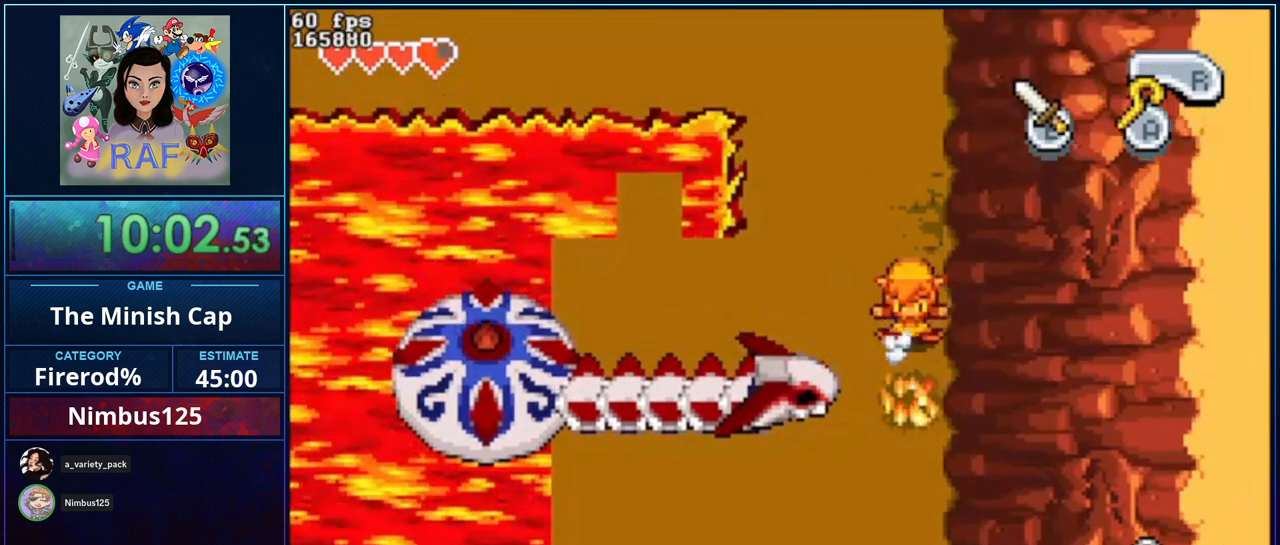
{"buttons": [], "events": []}
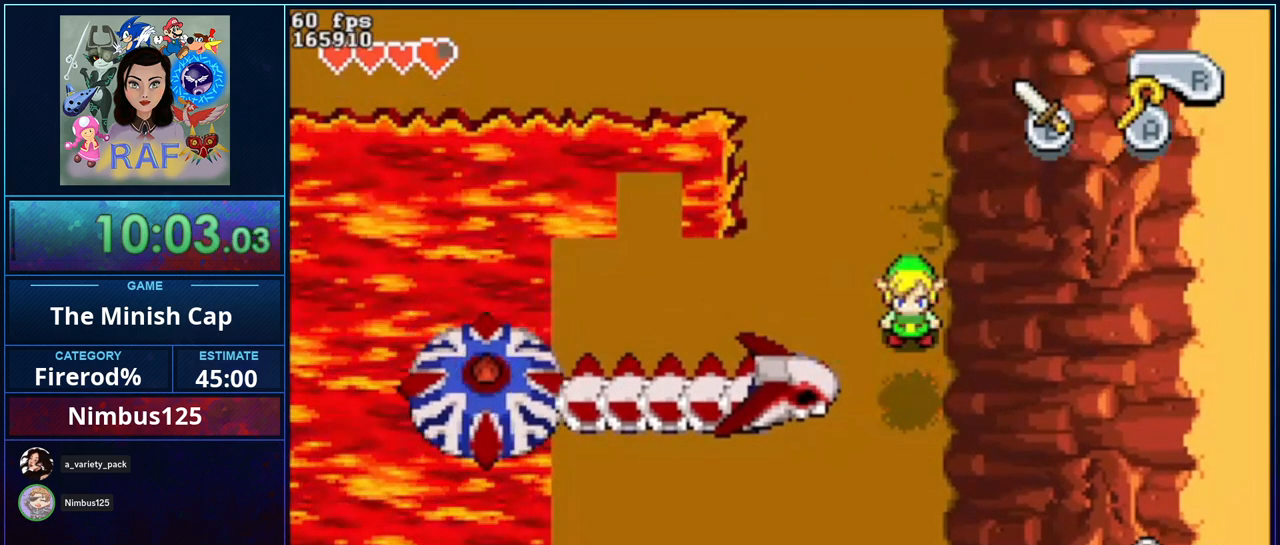
{"buttons": [], "events": []}